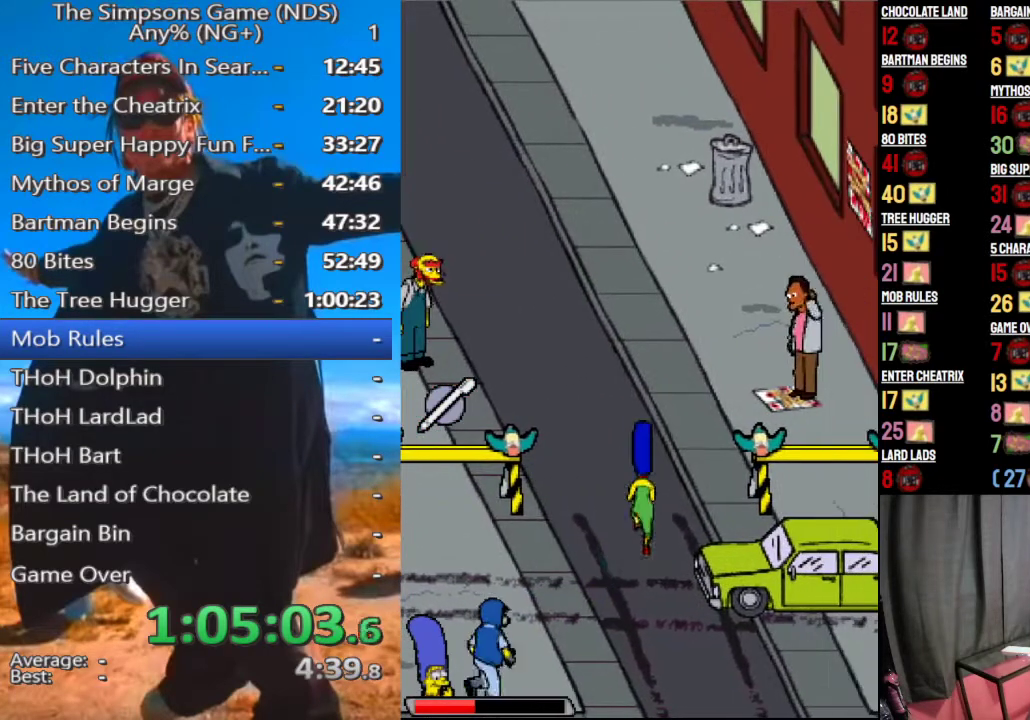
Gameplay with a controller (Xbox layout); each line is a JSON object with the inputs held at the frame after it. "events" lists button and stick changes between this image and that frame as [ms after this image, input, new state], when the widget could be followed in between.
{"buttons": [], "left_stick": "up-left", "right_stick": "center", "events": []}
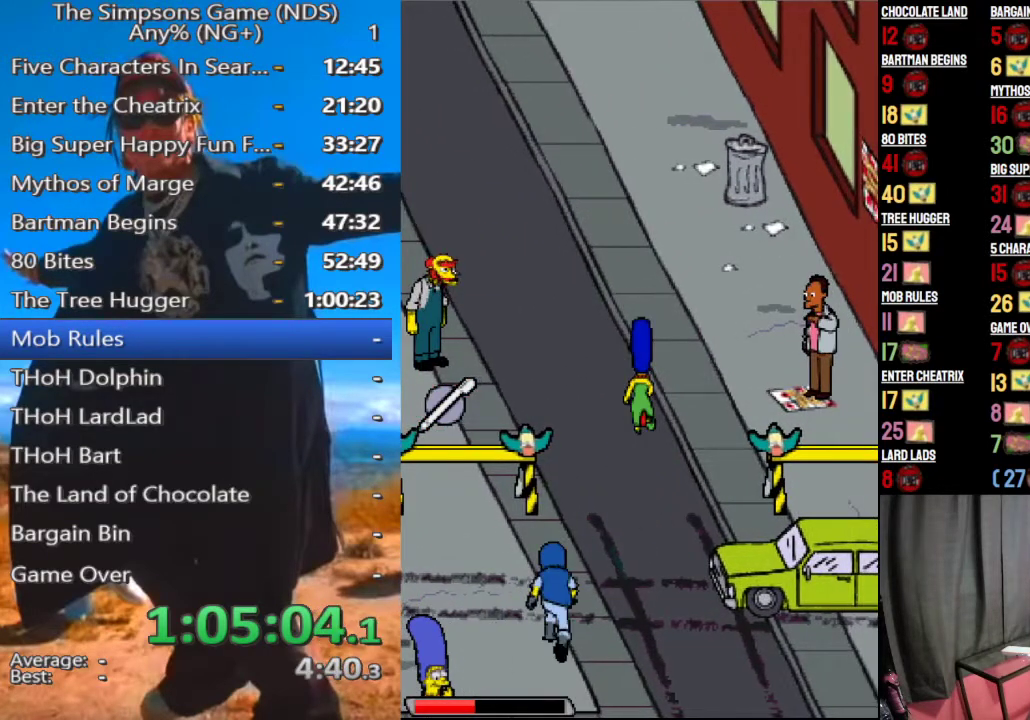
{"buttons": [], "left_stick": "down-left", "right_stick": "center", "events": [[62, "B", "down"], [229, "B", "up"], [458, "left_stick", "down-left"]]}
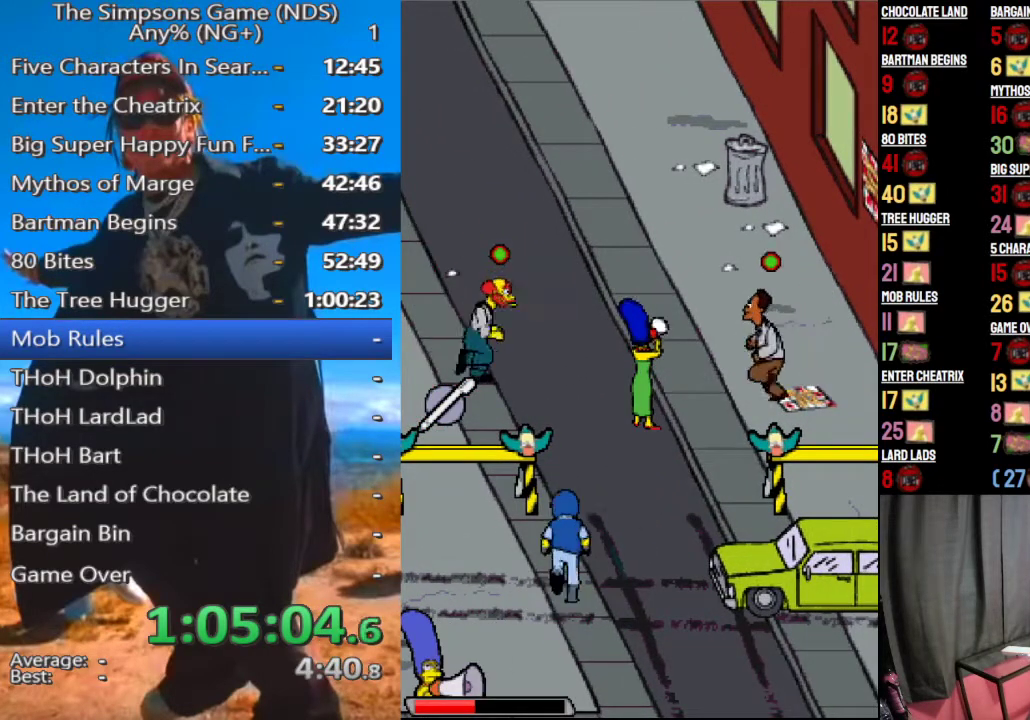
{"buttons": [], "left_stick": "down", "right_stick": "center", "events": [[354, "left_stick", "down"]]}
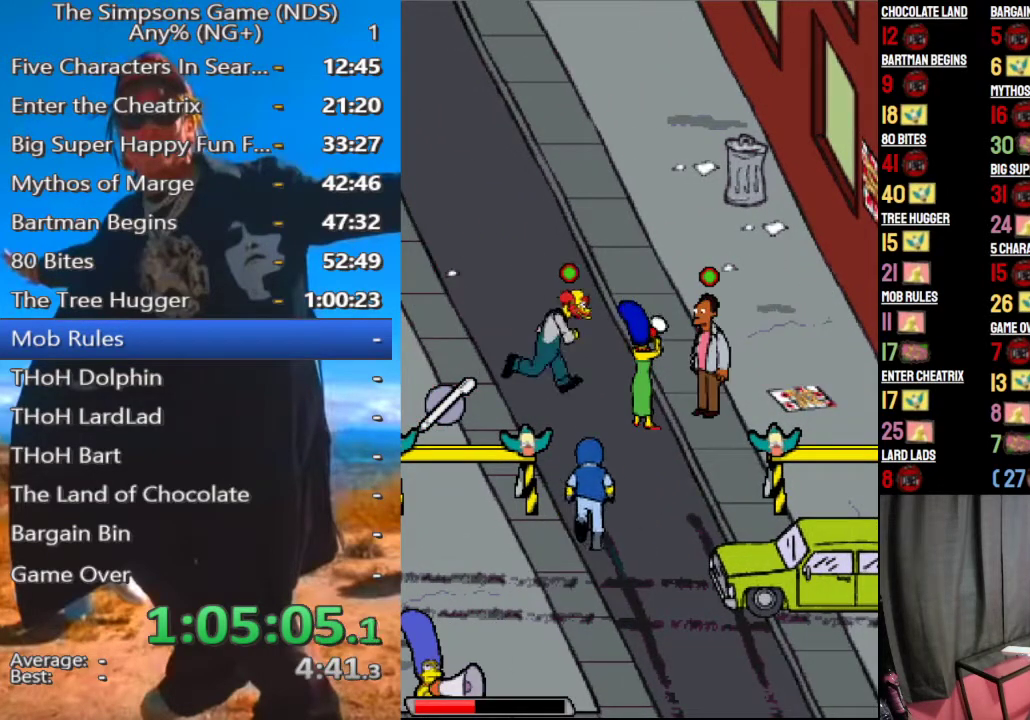
{"buttons": [], "left_stick": "down", "right_stick": "center", "events": []}
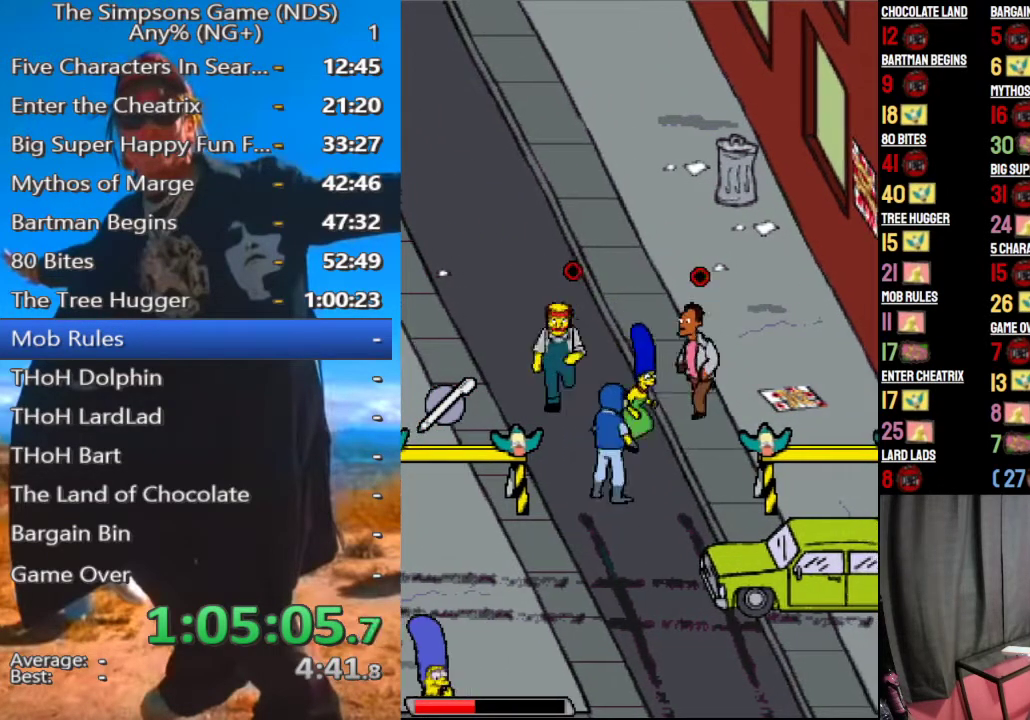
{"buttons": [], "left_stick": "down-left", "right_stick": "center", "events": [[417, "left_stick", "down-left"]]}
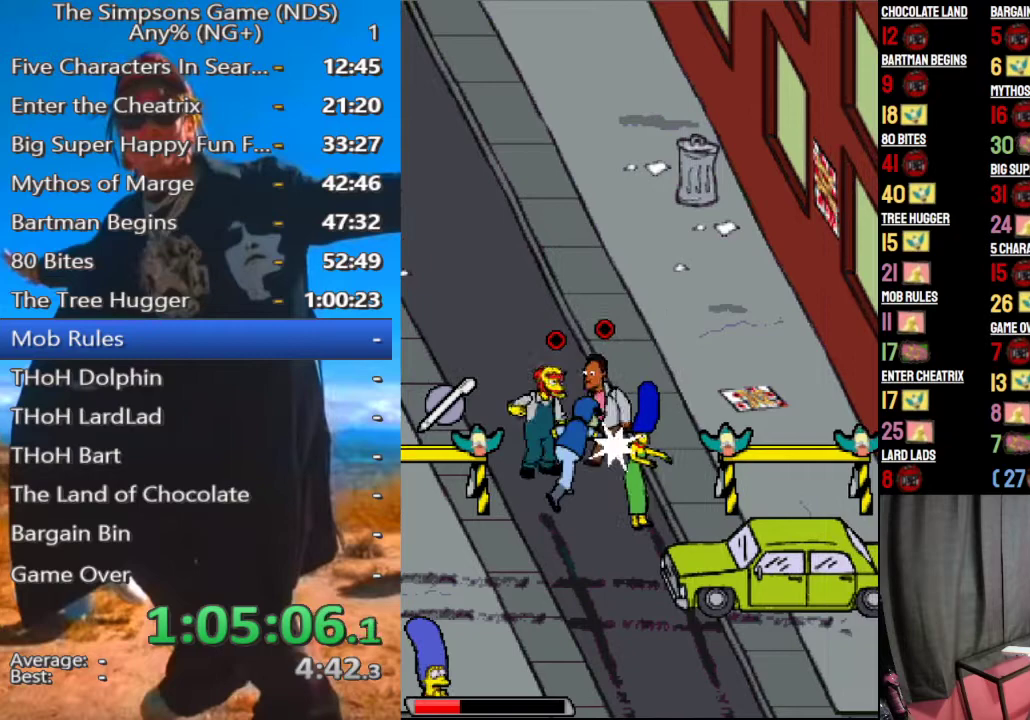
{"buttons": [], "left_stick": "down-left", "right_stick": "center", "events": []}
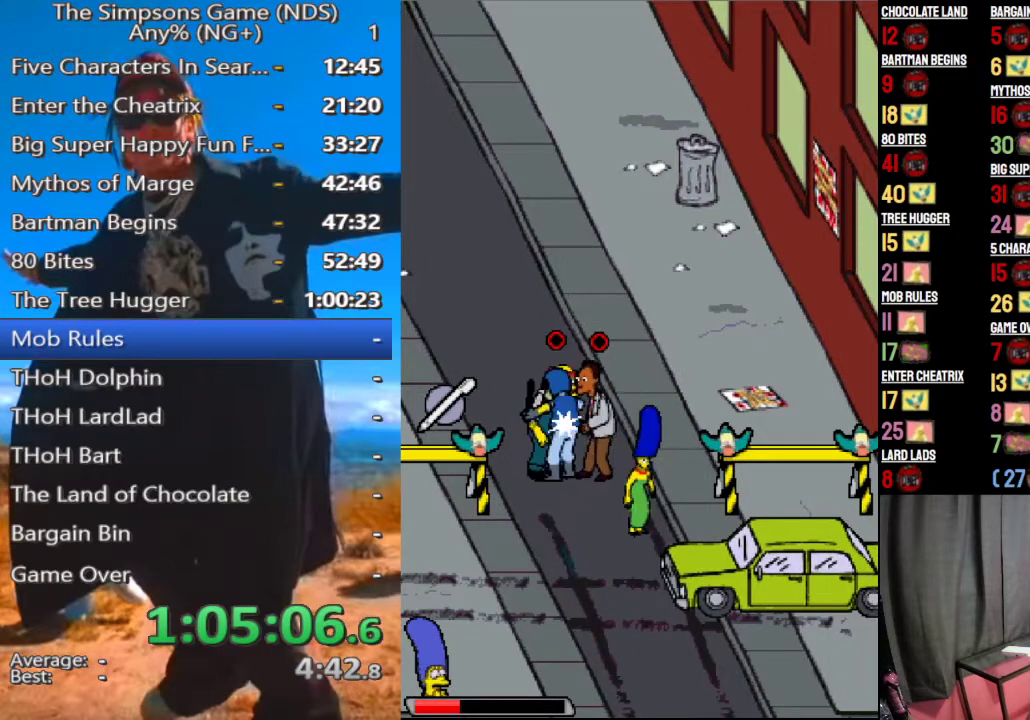
{"buttons": ["X"], "left_stick": "left", "right_stick": "center", "events": [[229, "left_stick", "left"], [312, "X", "down"], [396, "X", "up"], [479, "X", "down"]]}
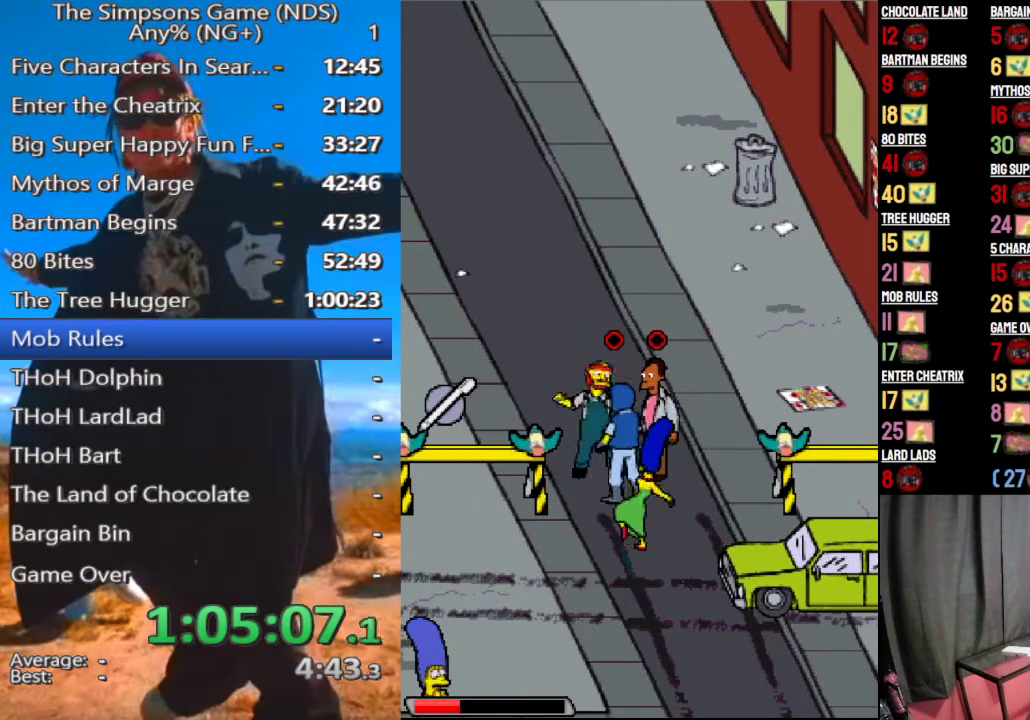
{"buttons": ["X"], "left_stick": "left", "right_stick": "center", "events": [[42, "X", "up"], [125, "X", "down"], [208, "X", "up"], [292, "X", "down"], [375, "X", "up"], [458, "X", "down"]]}
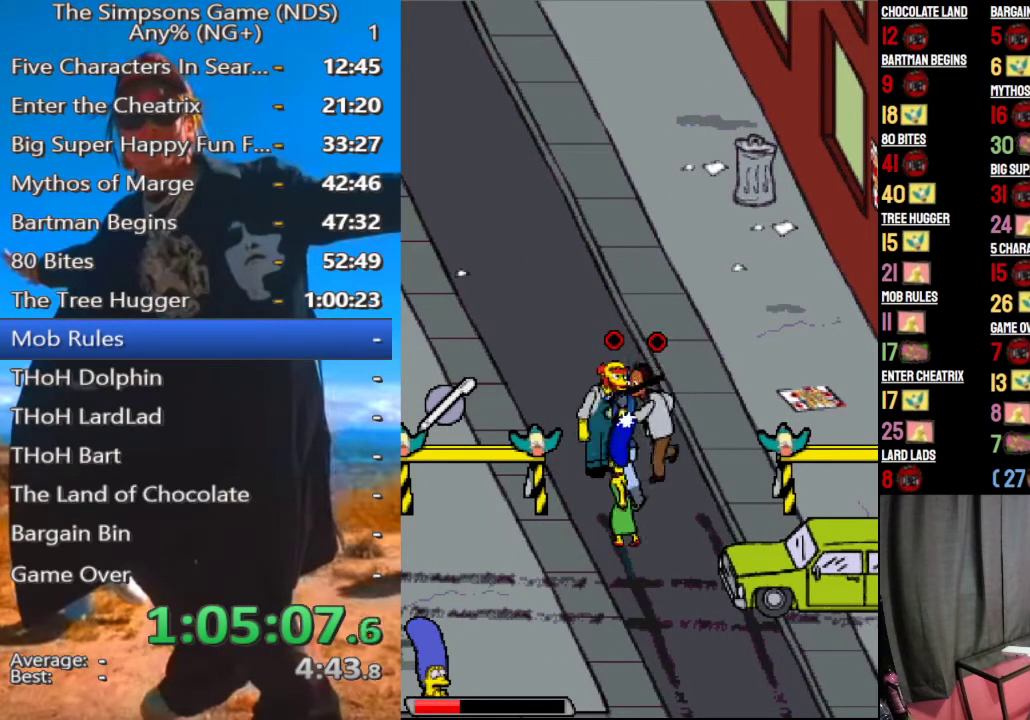
{"buttons": [], "left_stick": "down-left", "right_stick": "center", "events": [[42, "X", "up"], [208, "left_stick", "down-left"]]}
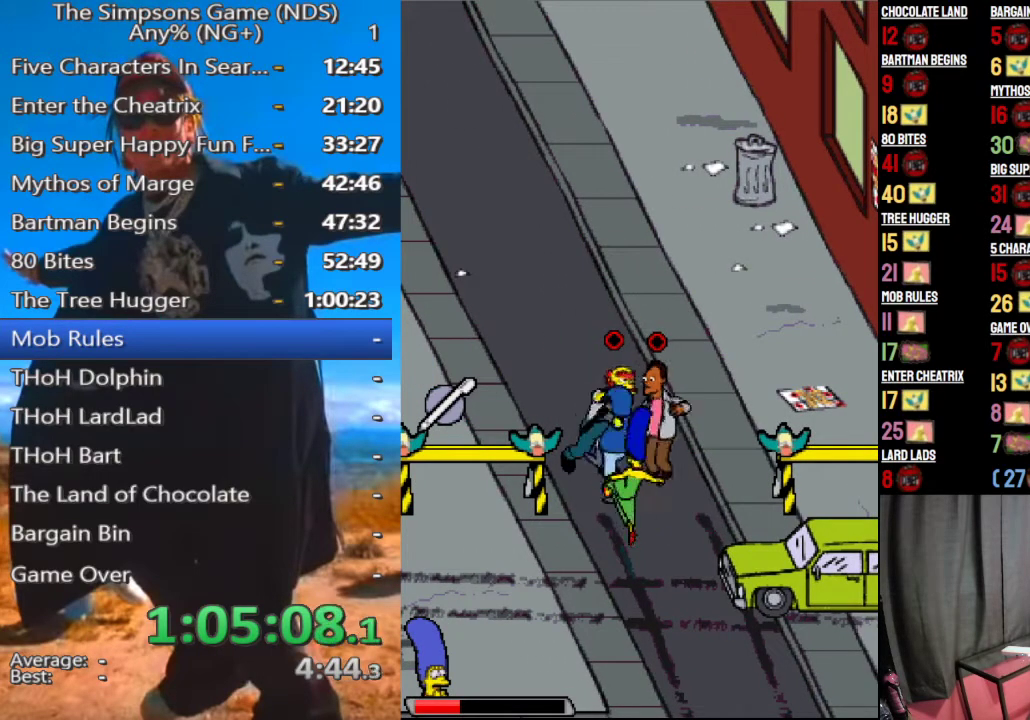
{"buttons": [], "left_stick": "down-left", "right_stick": "center", "events": []}
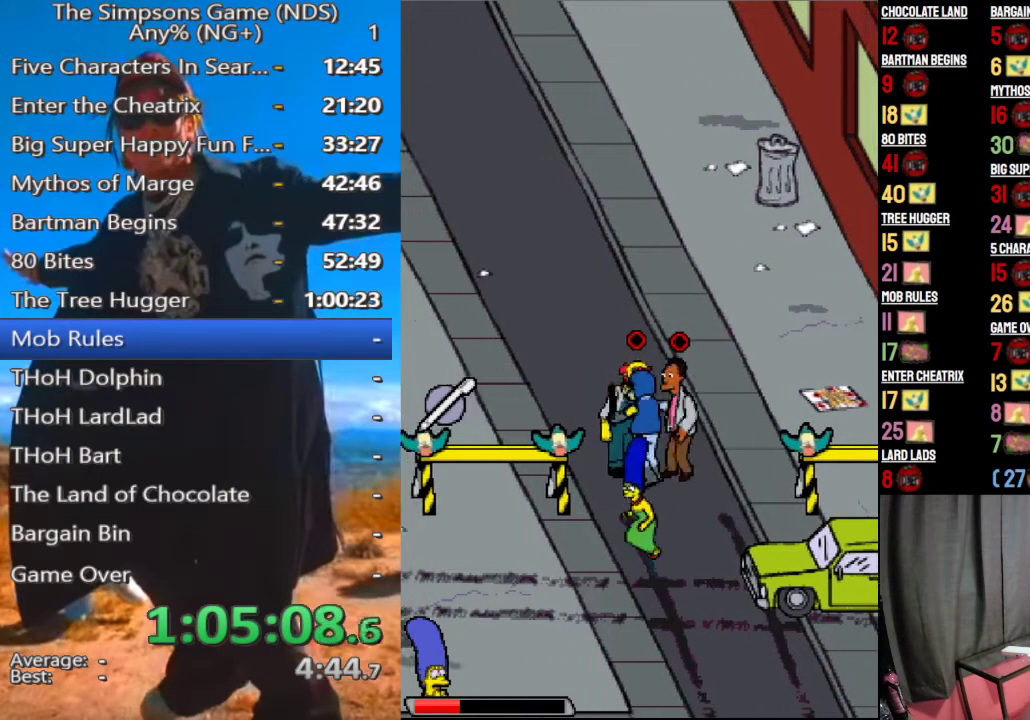
{"buttons": [], "left_stick": "down-left", "right_stick": "center", "events": []}
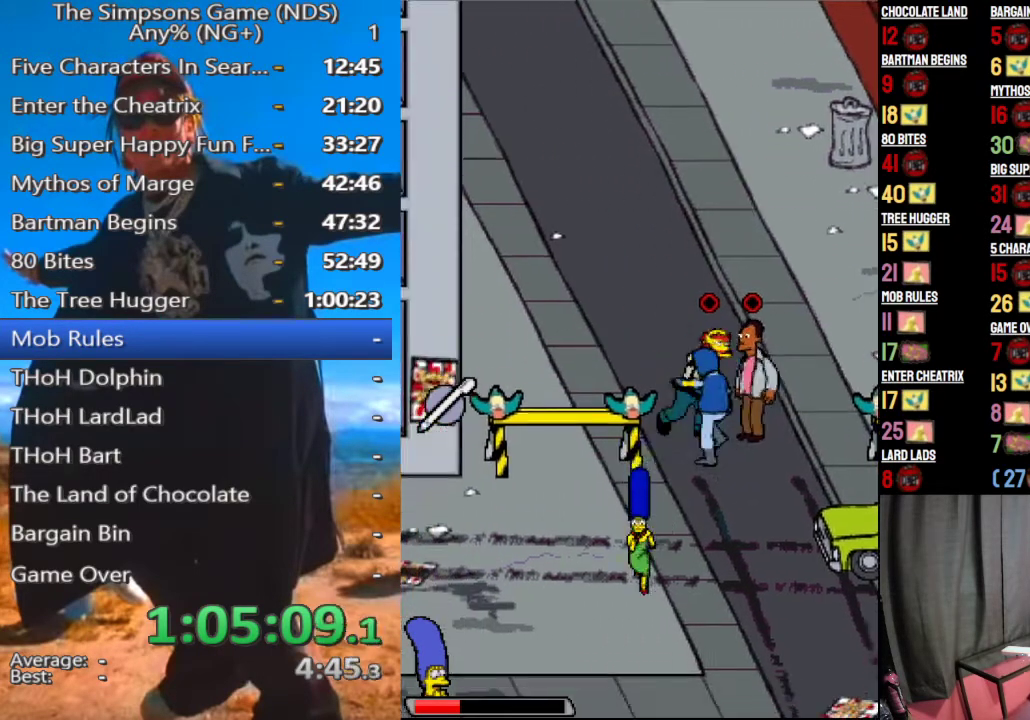
{"buttons": [], "left_stick": "down-left", "right_stick": "center", "events": []}
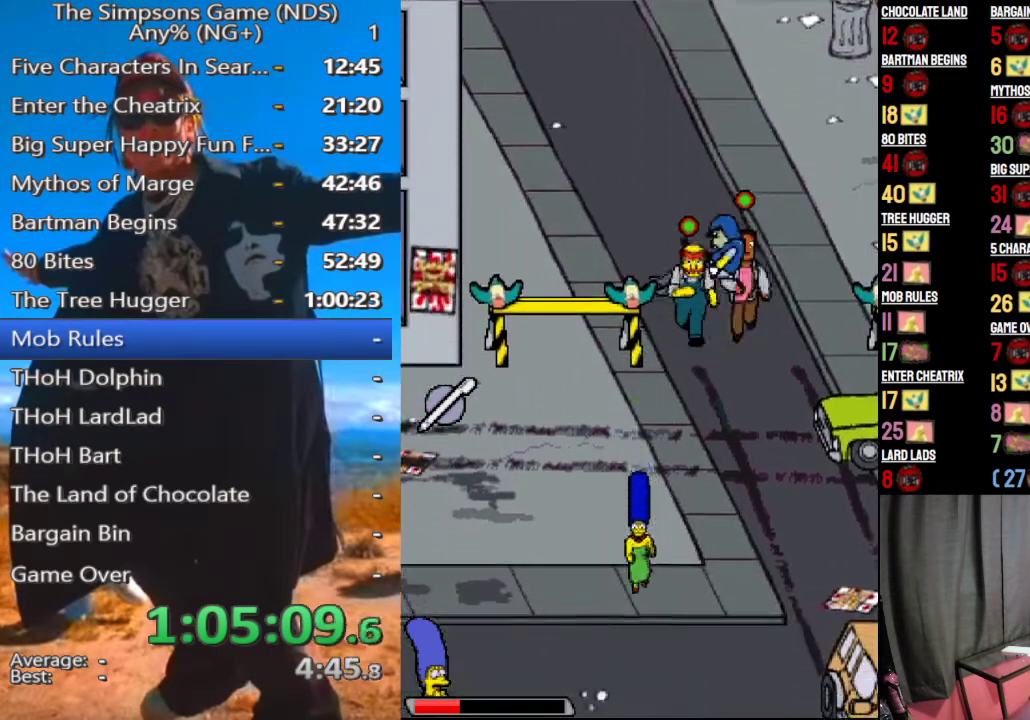
{"buttons": [], "left_stick": "down-left", "right_stick": "center", "events": []}
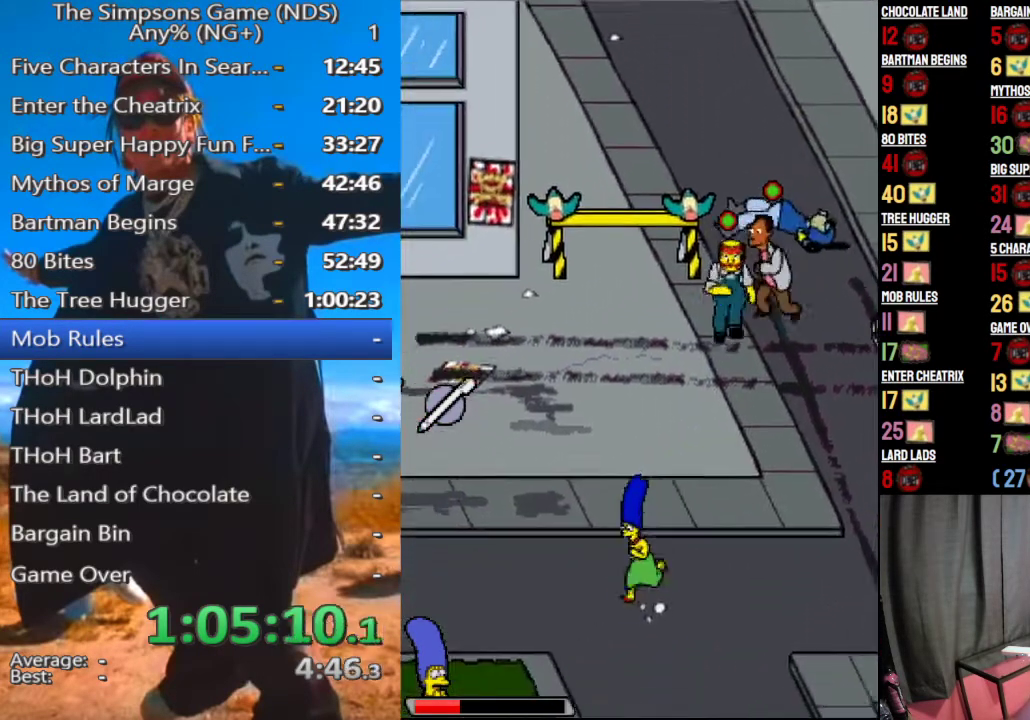
{"buttons": [], "left_stick": "down-left", "right_stick": "center", "events": []}
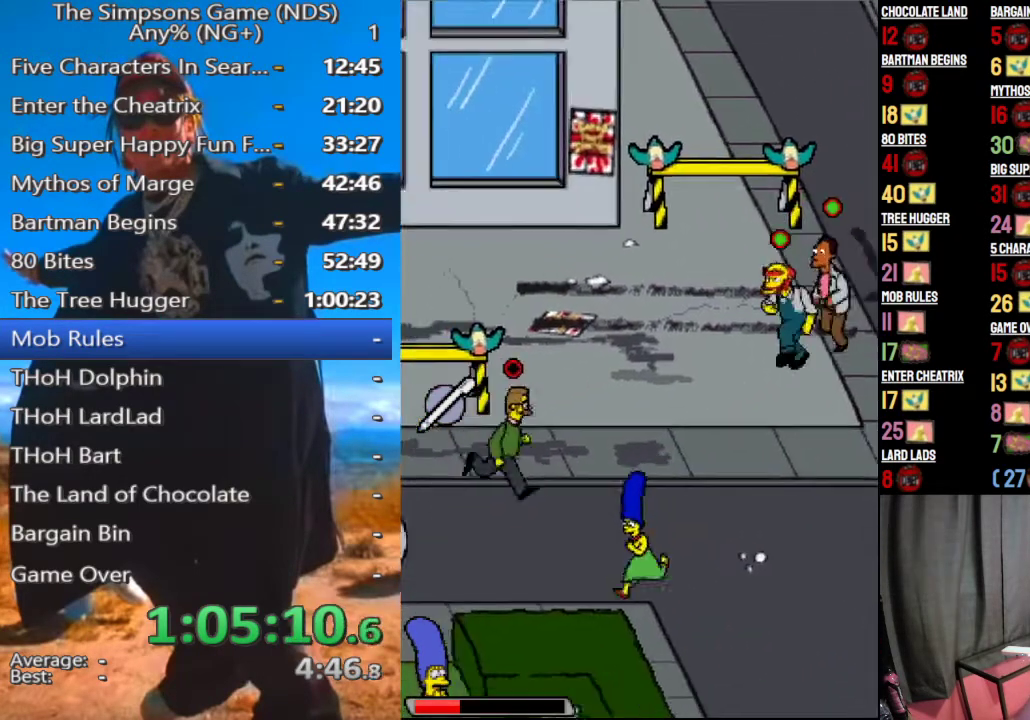
{"buttons": [], "left_stick": "left", "right_stick": "center", "events": [[250, "left_stick", "left"]]}
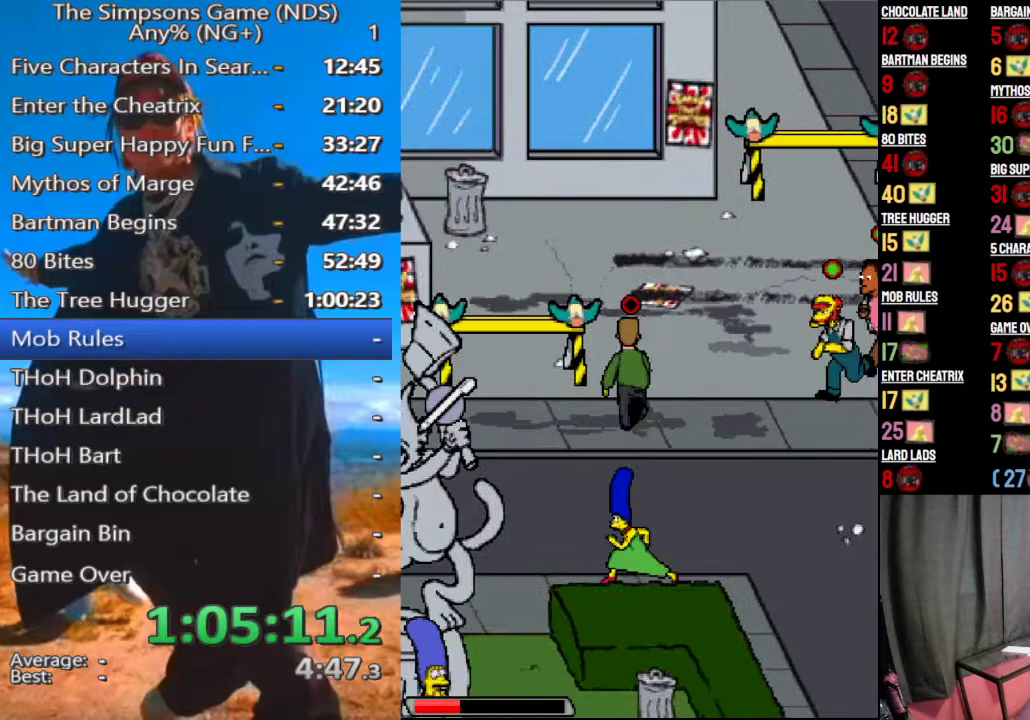
{"buttons": [], "left_stick": "down-left", "right_stick": "center", "events": [[312, "left_stick", "down-left"]]}
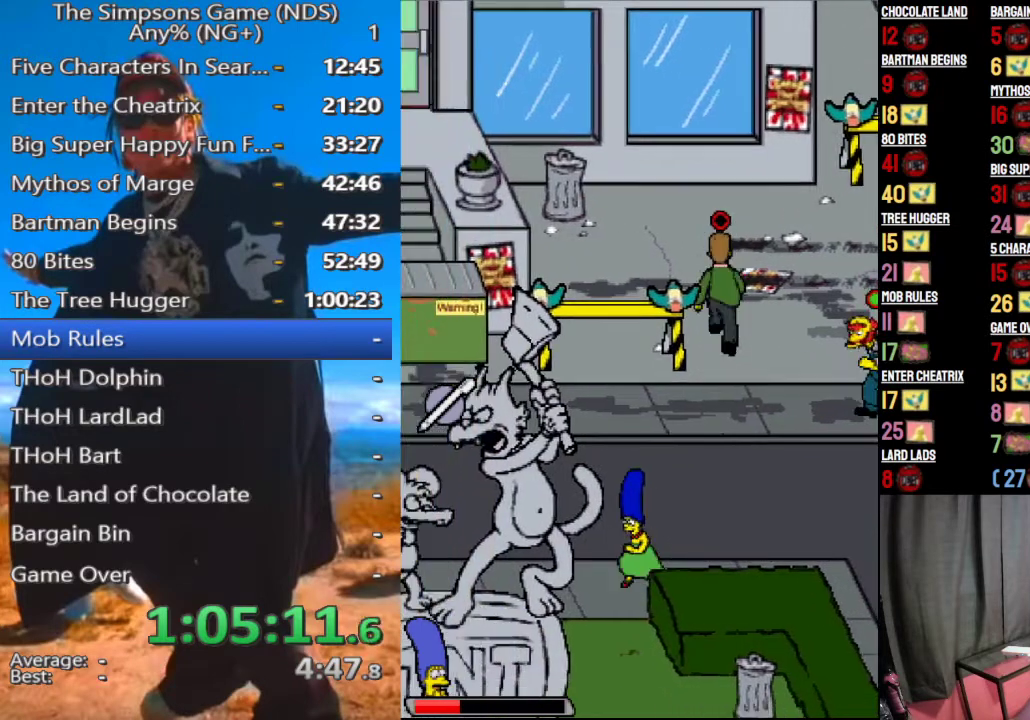
{"buttons": [], "left_stick": "down-left", "right_stick": "center", "events": []}
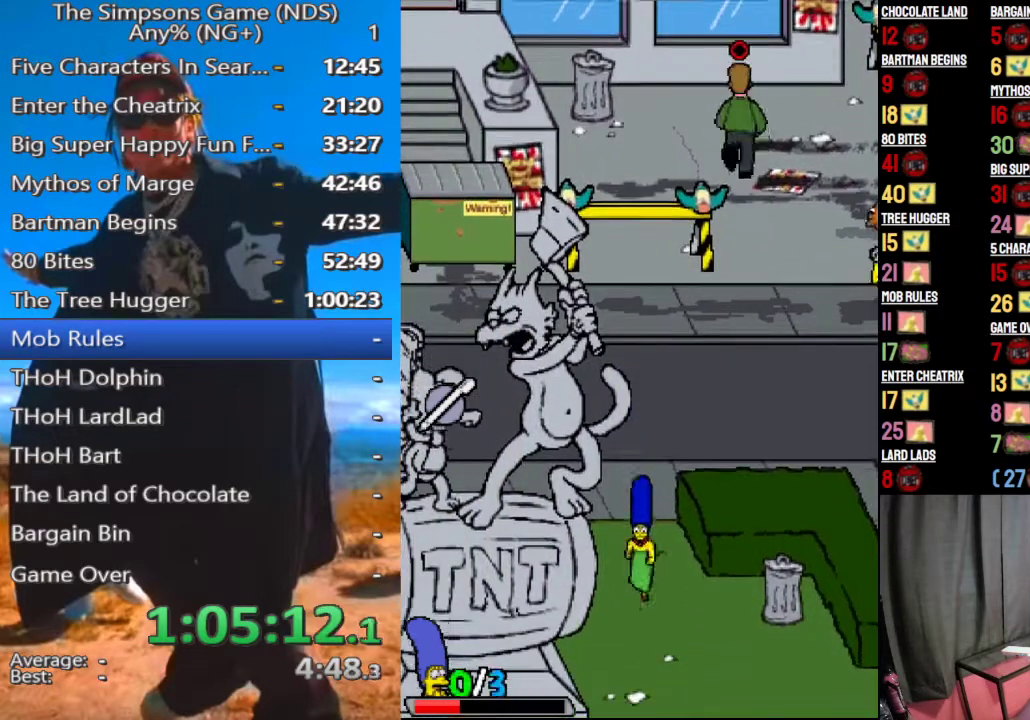
{"buttons": [], "left_stick": "down-left", "right_stick": "center", "events": [[42, "left_stick", "down"], [188, "left_stick", "up-left"], [417, "left_stick", "down-left"]]}
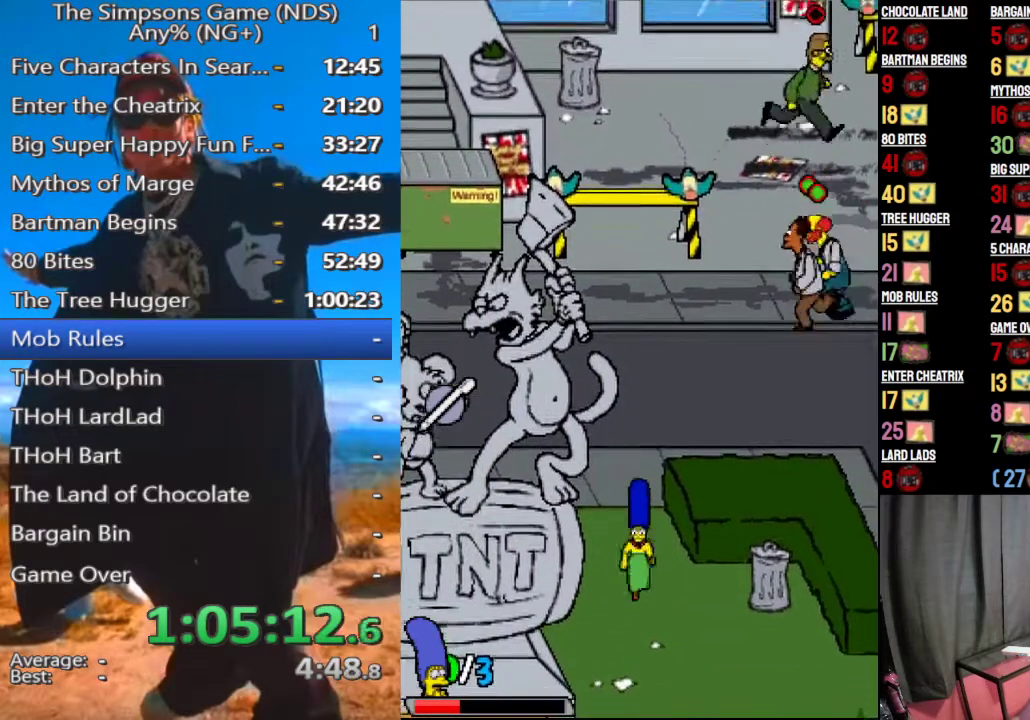
{"buttons": [], "left_stick": "up-left", "right_stick": "center", "events": [[125, "left_stick", "up-left"]]}
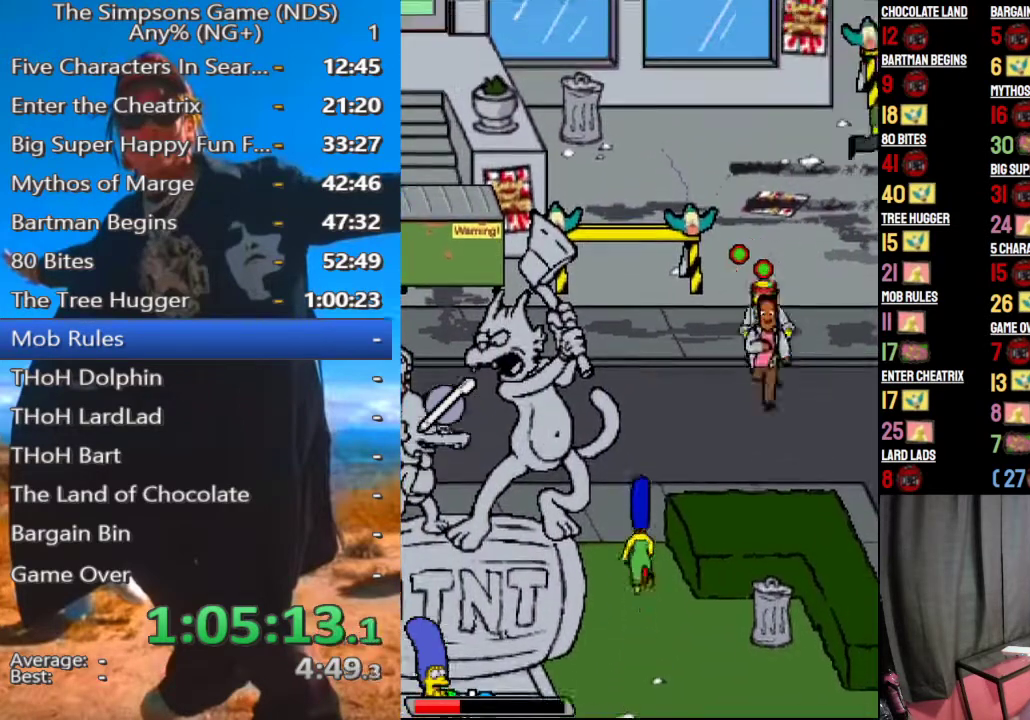
{"buttons": [], "left_stick": "down", "right_stick": "center", "events": [[125, "left_stick", "up"], [271, "left_stick", "center"], [333, "left_stick", "down"]]}
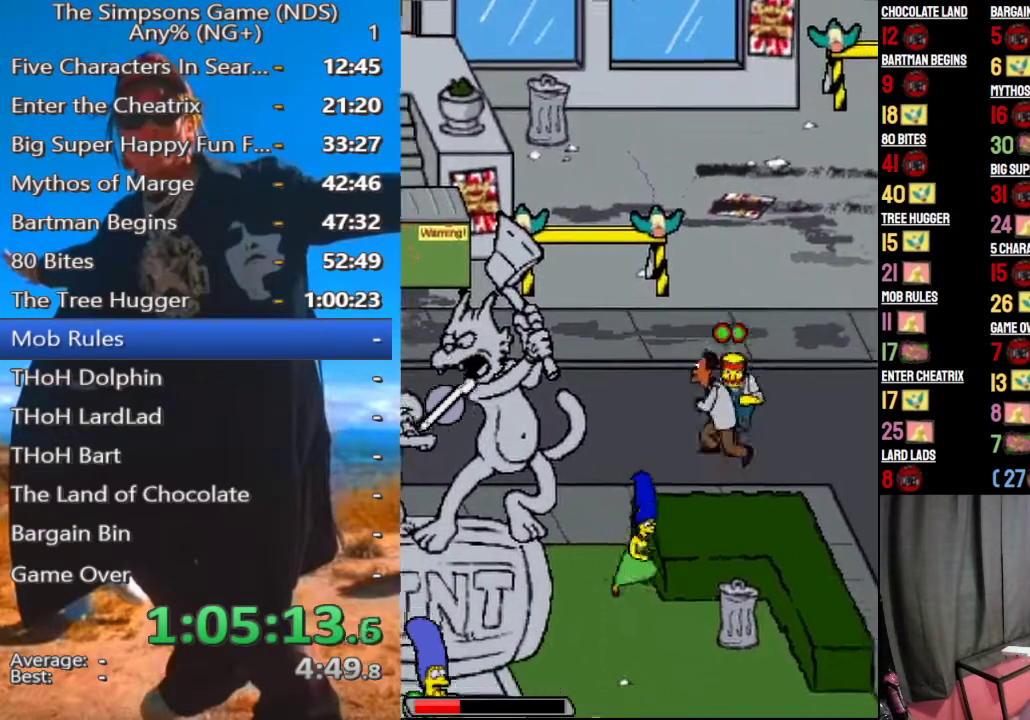
{"buttons": [], "left_stick": "up-left", "right_stick": "center", "events": [[104, "left_stick", "up-left"]]}
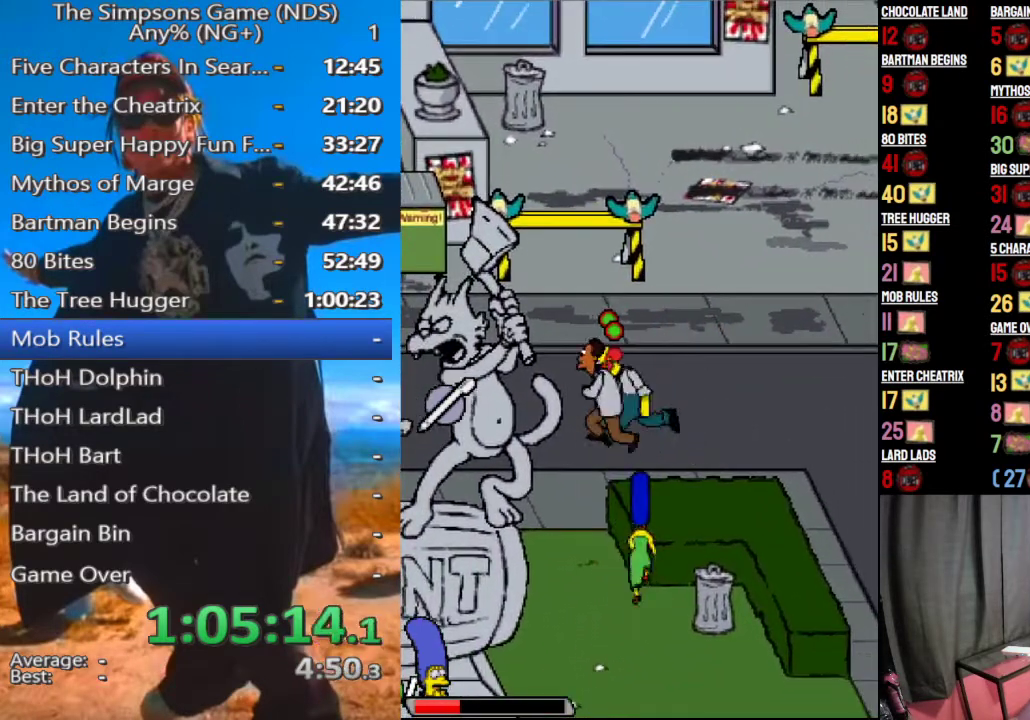
{"buttons": [], "left_stick": "down-left", "right_stick": "center", "events": [[42, "left_stick", "down-left"]]}
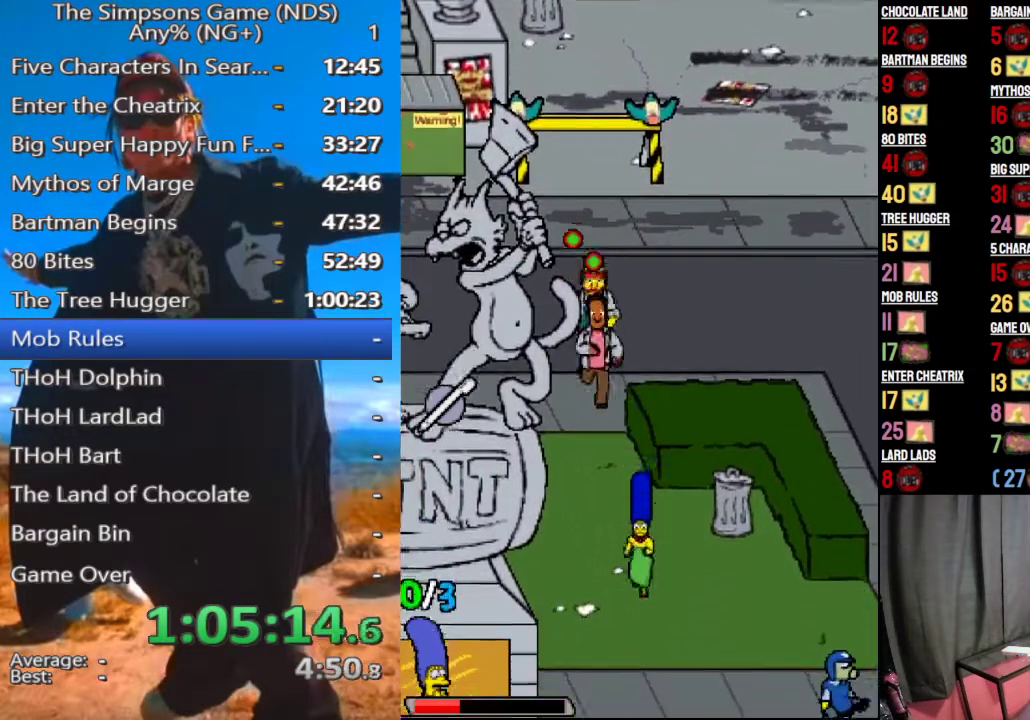
{"buttons": [], "left_stick": "down-left", "right_stick": "center", "events": []}
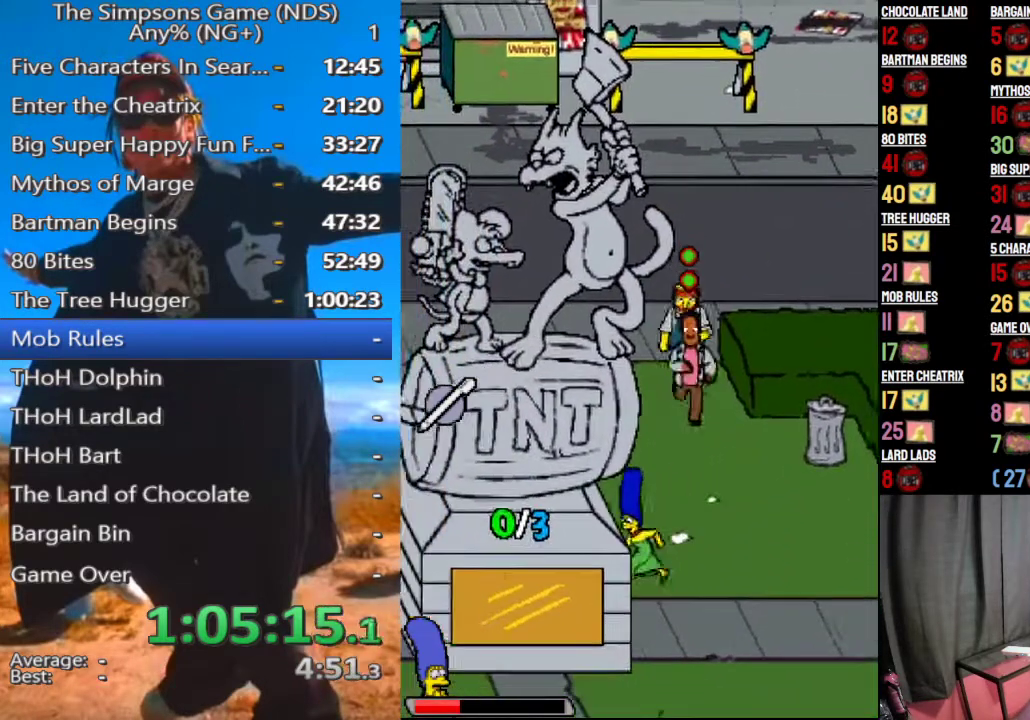
{"buttons": [], "left_stick": "left", "right_stick": "center", "events": [[42, "left_stick", "left"]]}
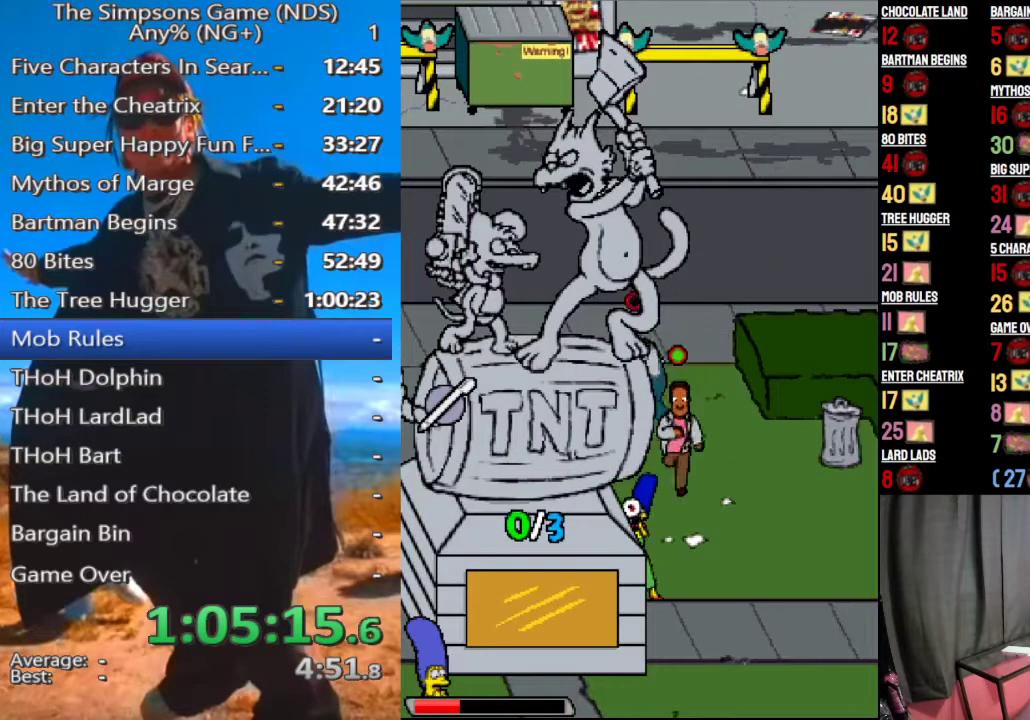
{"buttons": [], "left_stick": "left", "right_stick": "center", "events": []}
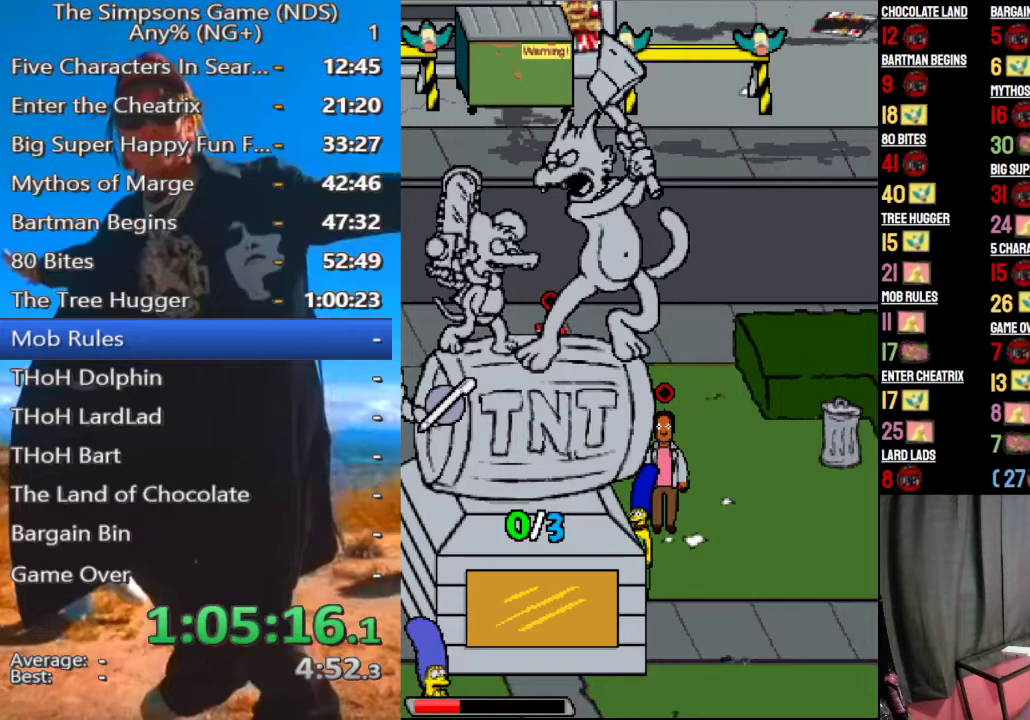
{"buttons": [], "left_stick": "left", "right_stick": "center", "events": []}
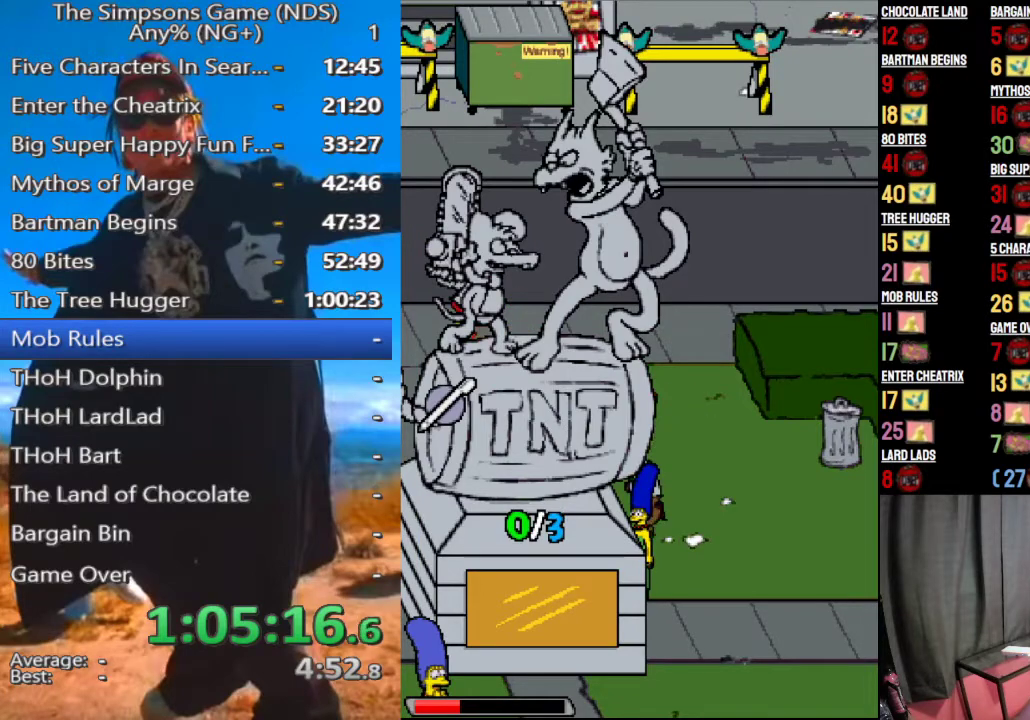
{"buttons": [], "left_stick": "up", "right_stick": "center", "events": [[146, "left_stick", "up"]]}
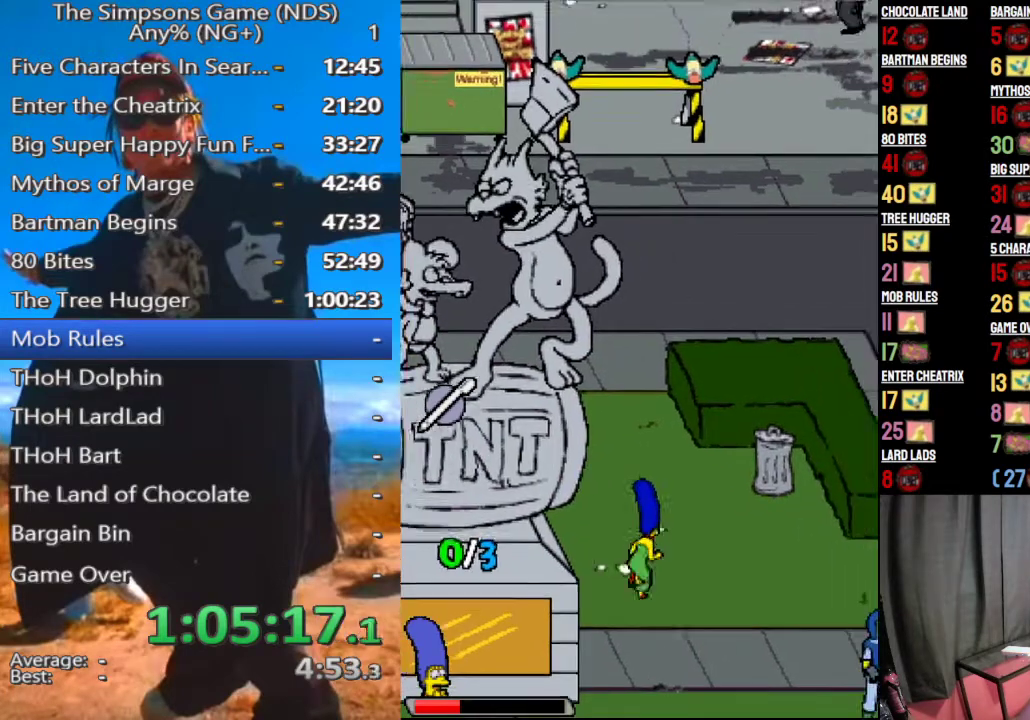
{"buttons": [], "left_stick": "left", "right_stick": "center", "events": [[333, "left_stick", "up-left"], [500, "left_stick", "left"]]}
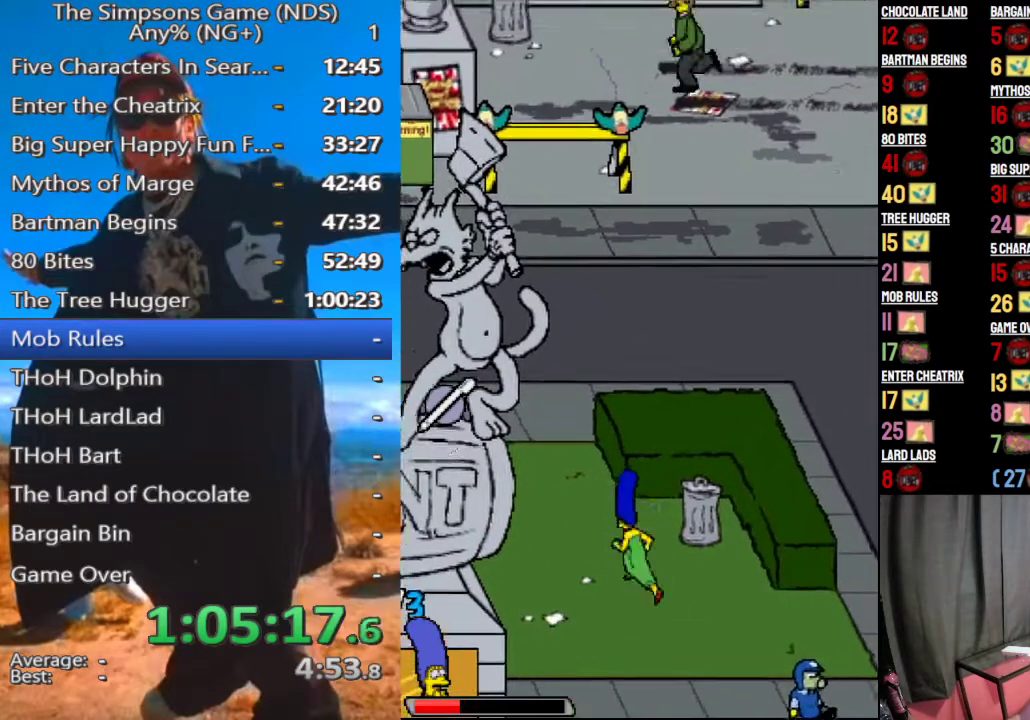
{"buttons": [], "left_stick": "up-left", "right_stick": "center", "events": [[188, "left_stick", "up-left"]]}